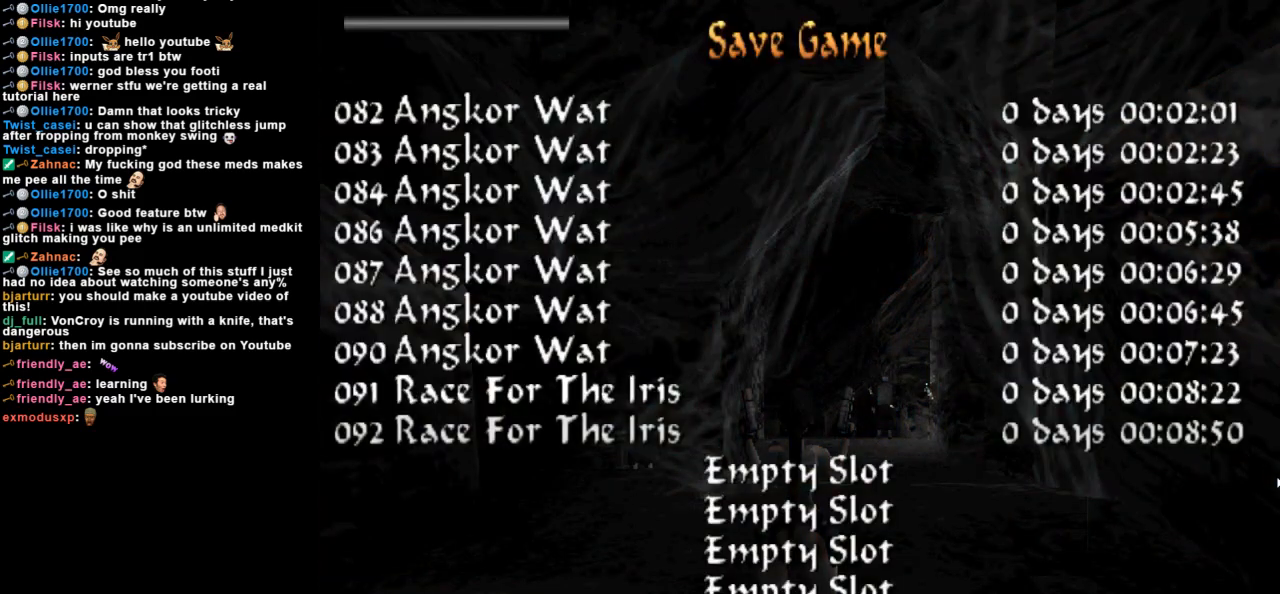
Gameplay with keyboard; each line is a JSON object with the keys held at the frame after it. "events" lists presses ("down") and releases ("up") of "action", "dash", "down", "duck", "flare", "guns", "inv", "jump", "left", "lmed", "look", "lstep", "pause", "right", "roll", "roll2", "rstep", "space", "up" and "walk" between this image and that frame as [ms after this image, input, new state], when the widget could be followed in between. No other keys are recorded. Mouse input is not recorded. Key names are as the overlay labels them; some are game actions (e.g. jump) rather than physical keys. Not read: other_keys.
{"keys": [], "events": [[400, "down", "down"], [500, "down", "up"]]}
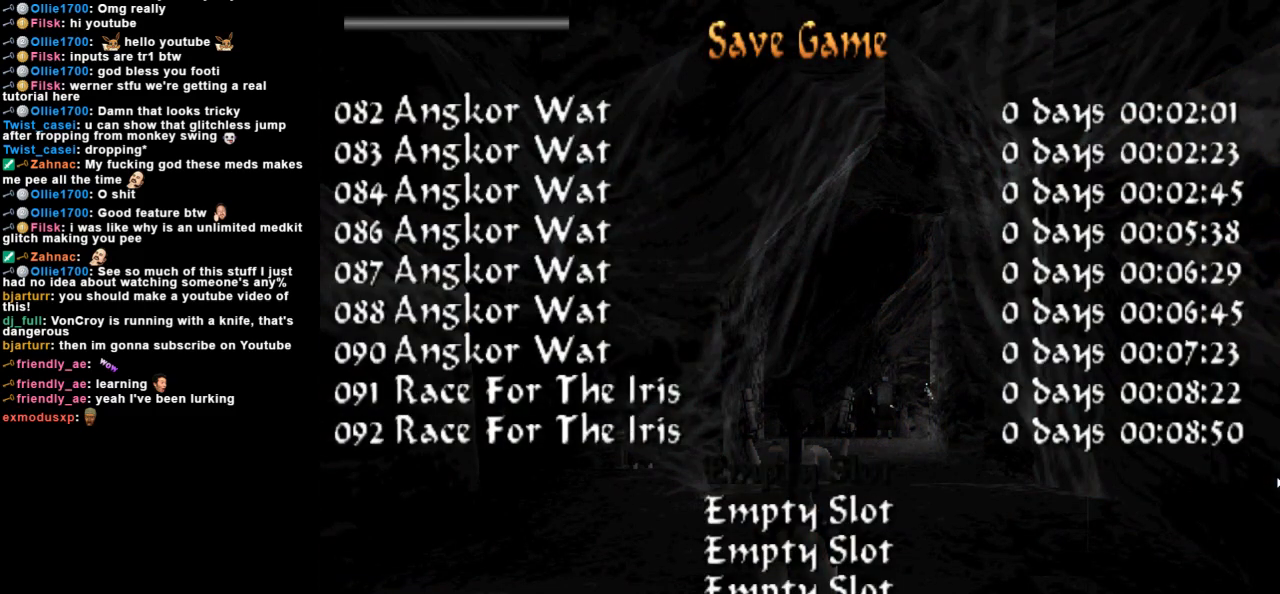
{"keys": [], "events": []}
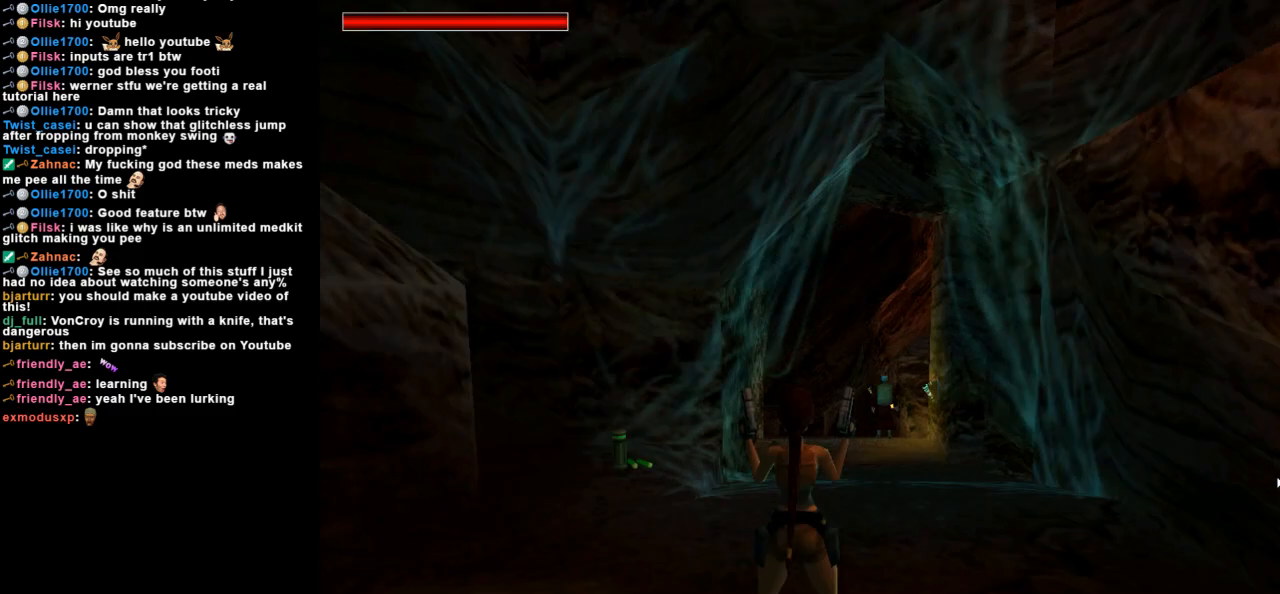
{"keys": ["look"], "events": [[400, "look", "down"]]}
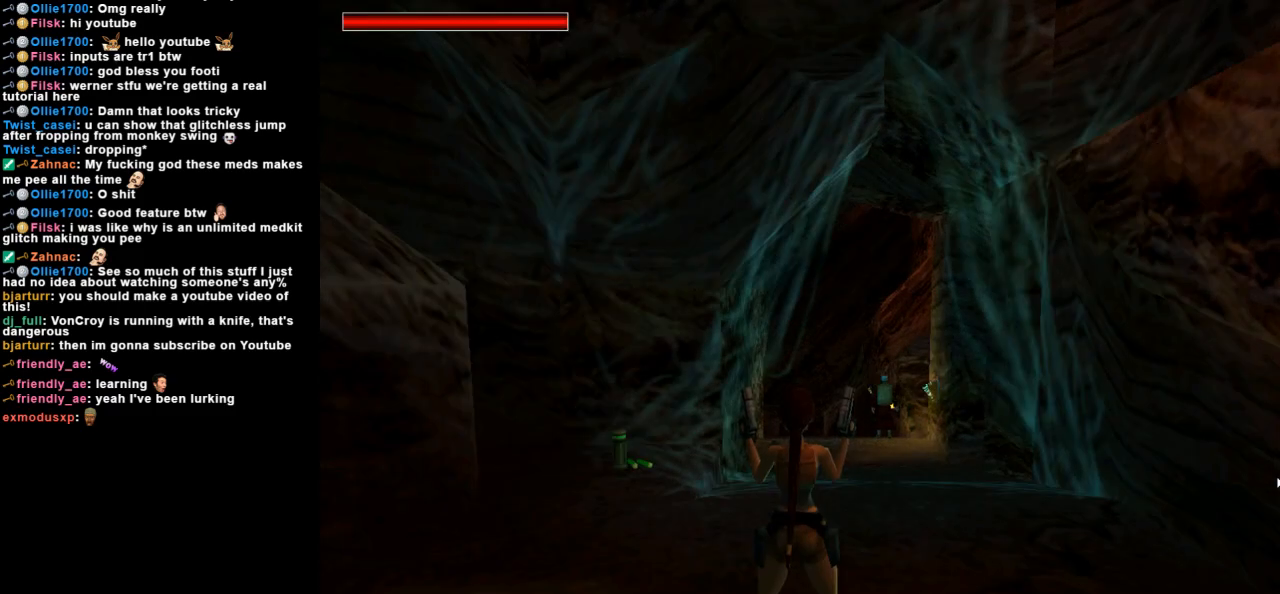
{"keys": ["look", "up"], "events": [[200, "up", "down"]]}
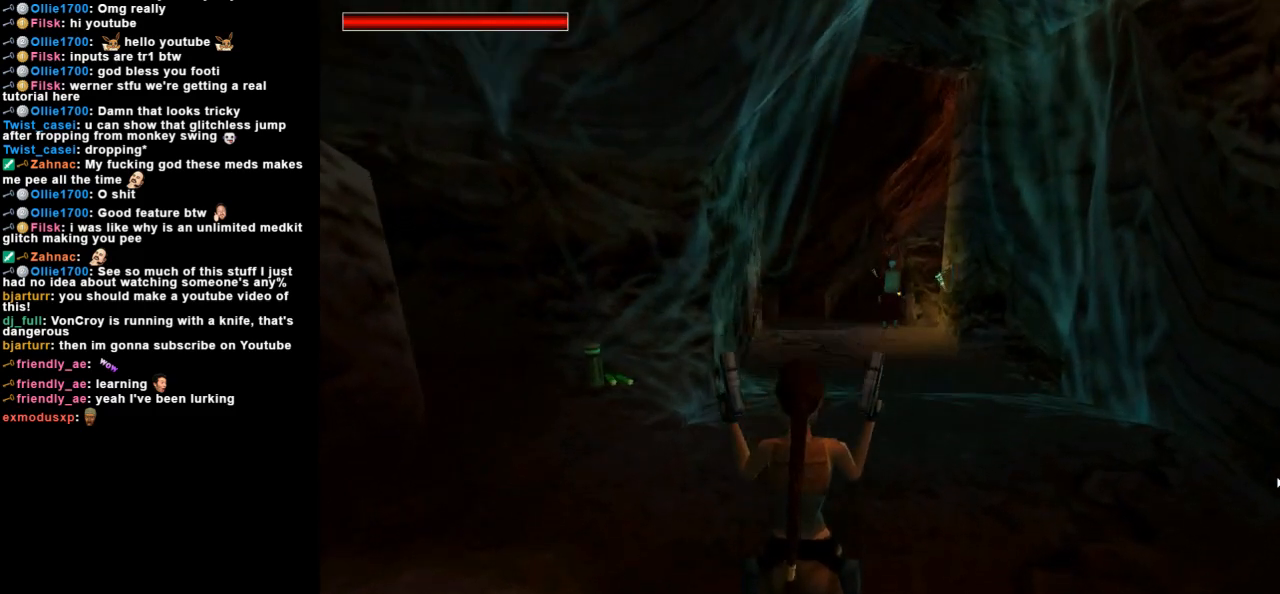
{"keys": ["look"], "events": [[33, "left", "down"], [333, "left", "up"], [333, "up", "up"]]}
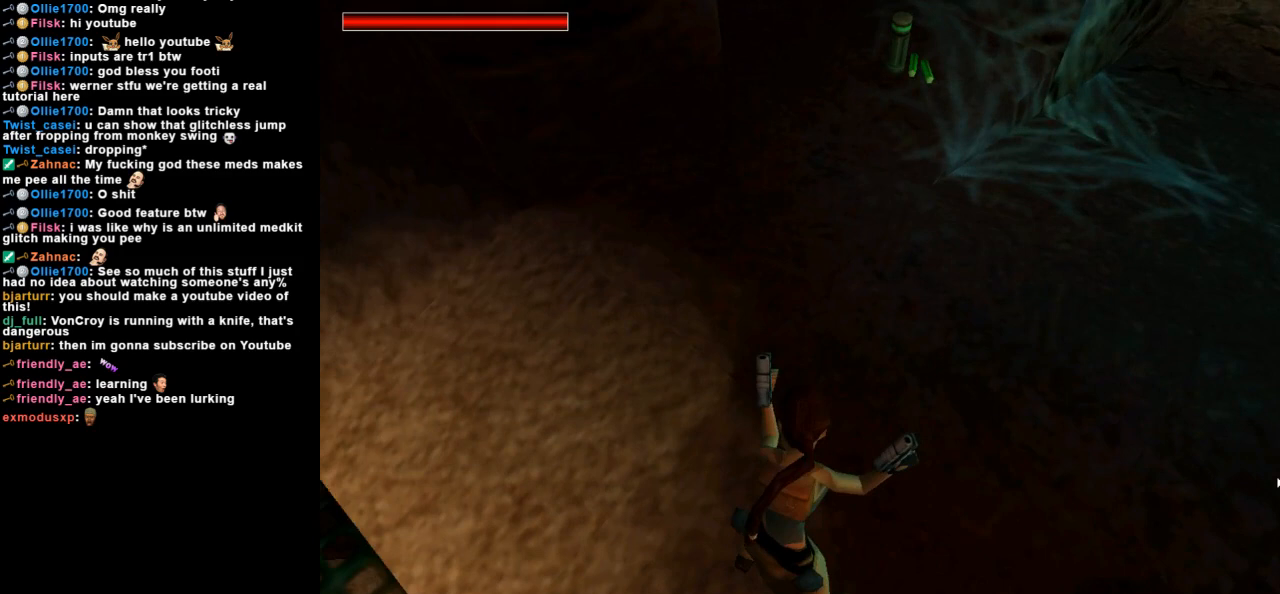
{"keys": ["look"], "events": []}
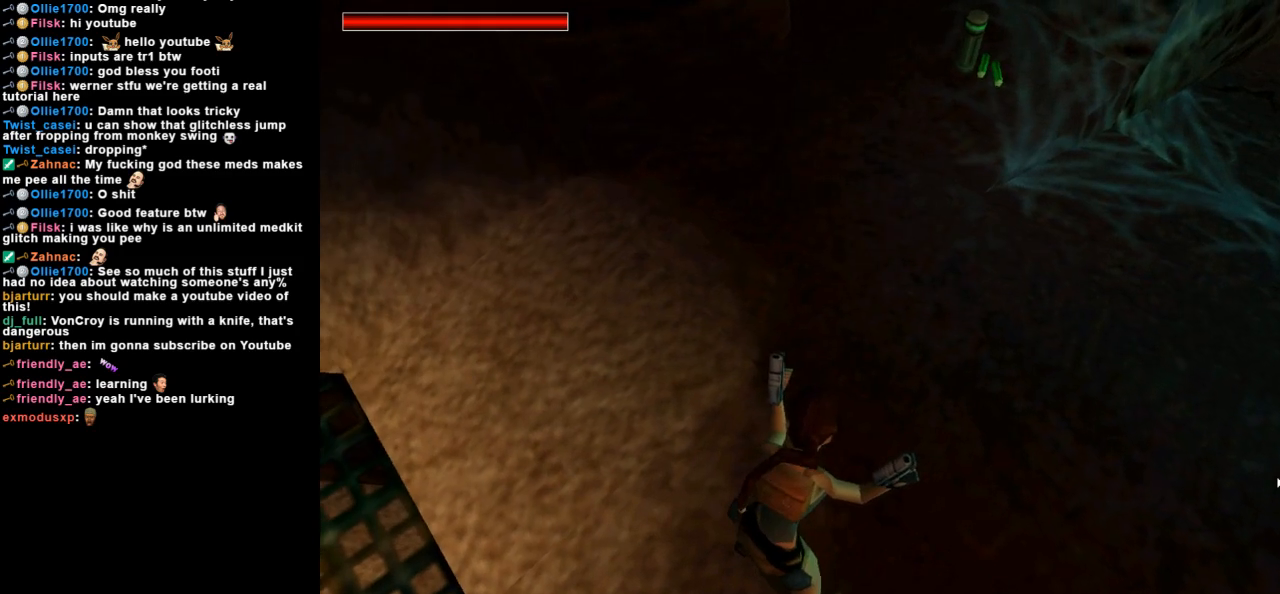
{"keys": [], "events": [[400, "look", "up"], [400, "walk", "down"], [467, "walk", "up"]]}
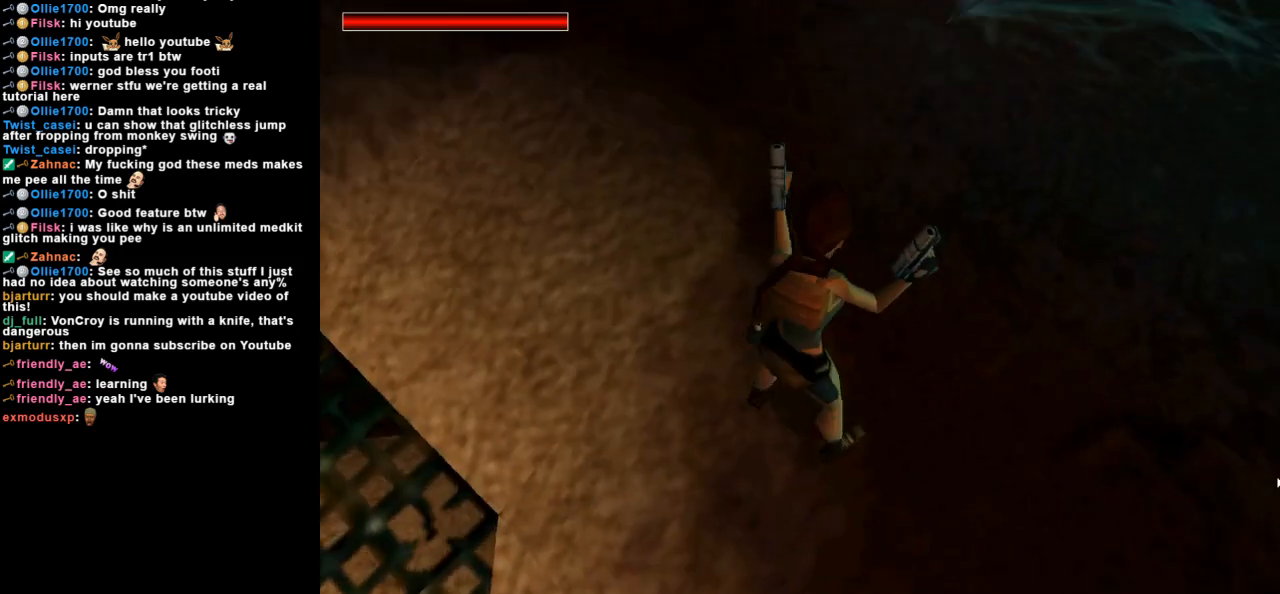
{"keys": ["up", "walk"], "events": [[367, "walk", "down"], [467, "up", "down"]]}
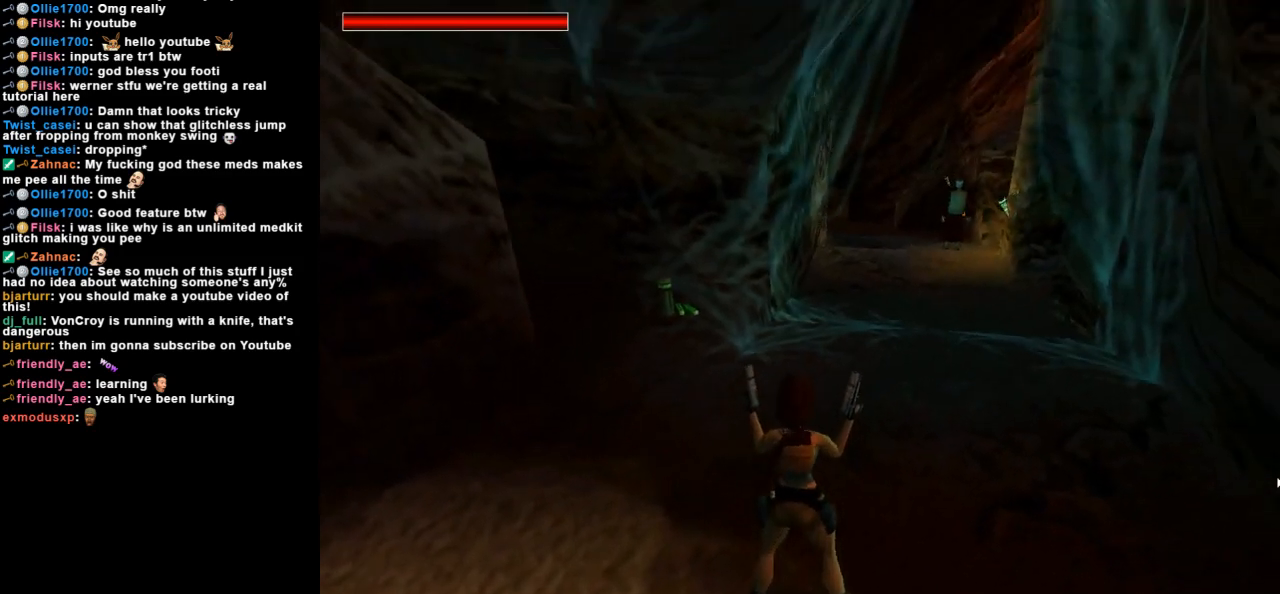
{"keys": ["up", "walk"], "events": [[100, "left", "down"], [433, "left", "up"]]}
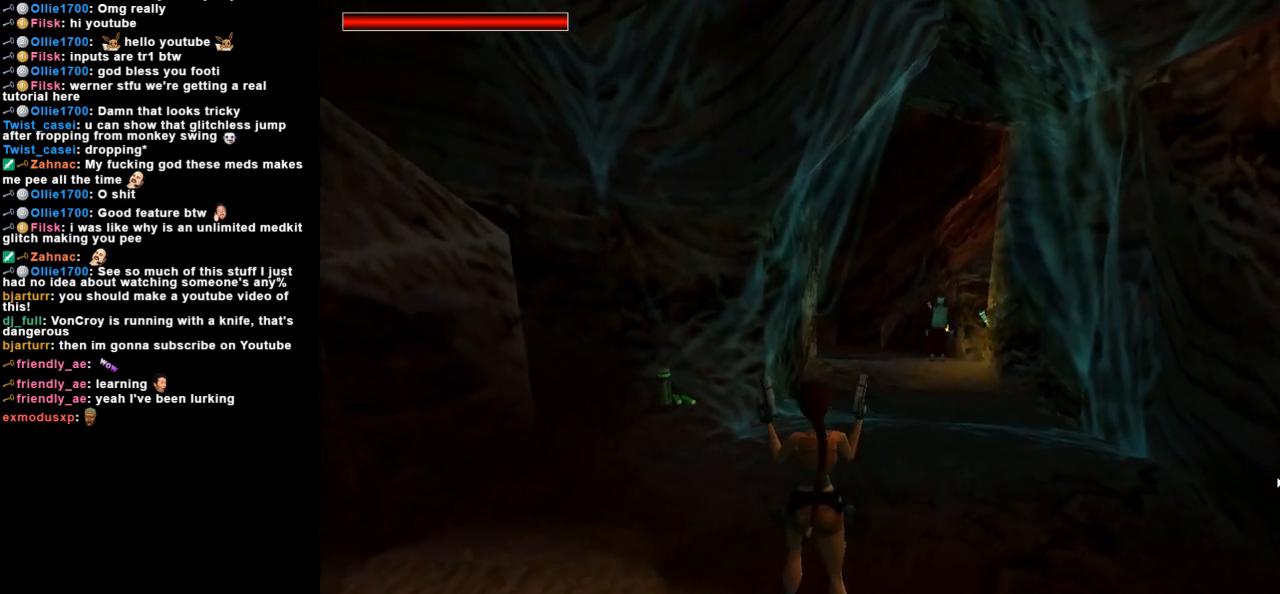
{"keys": ["right", "up", "walk"], "events": [[367, "right", "down"]]}
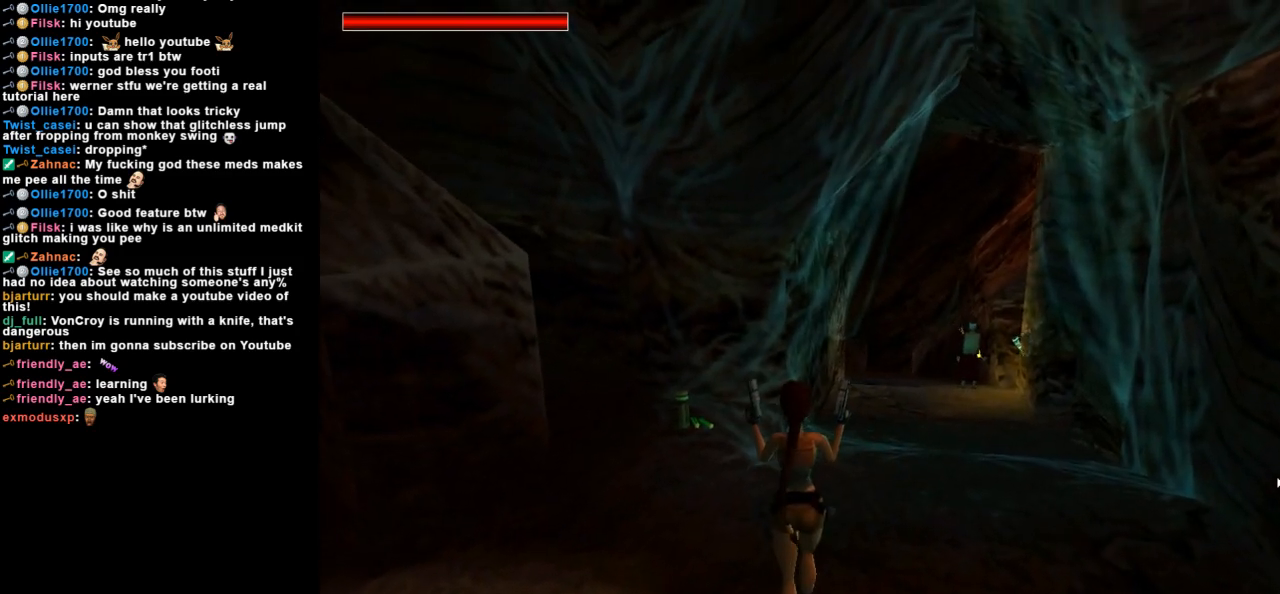
{"keys": ["right", "walk"], "events": [[133, "right", "up"], [167, "up", "up"], [400, "right", "down"]]}
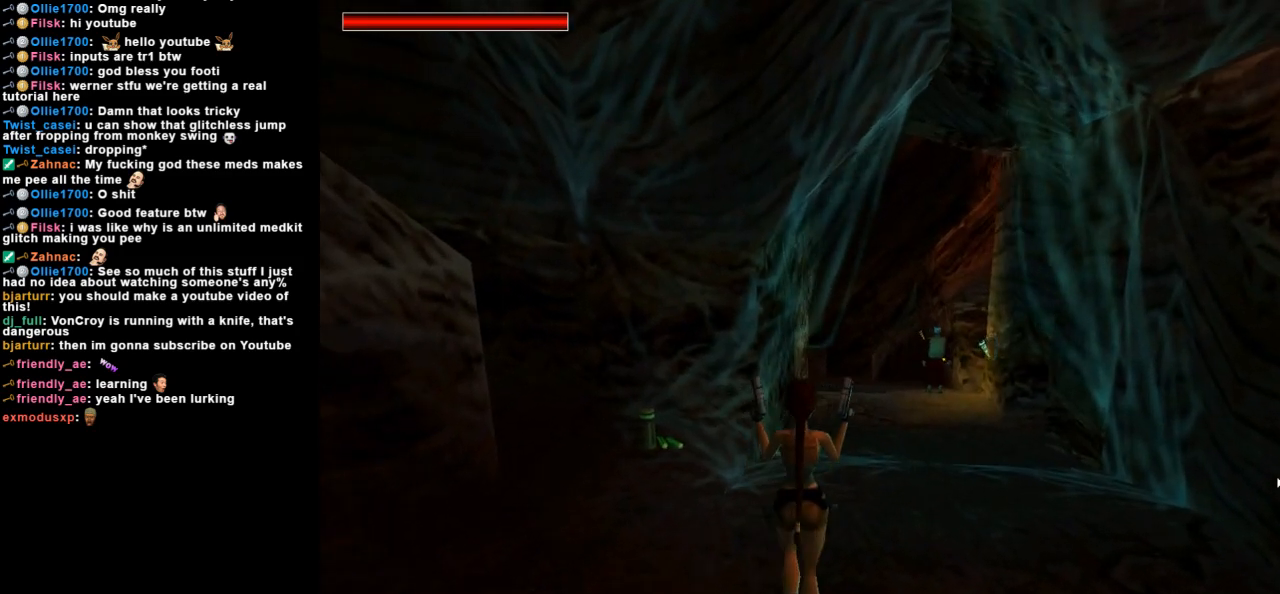
{"keys": ["right"], "events": [[33, "right", "up"], [233, "walk", "up"], [433, "right", "down"]]}
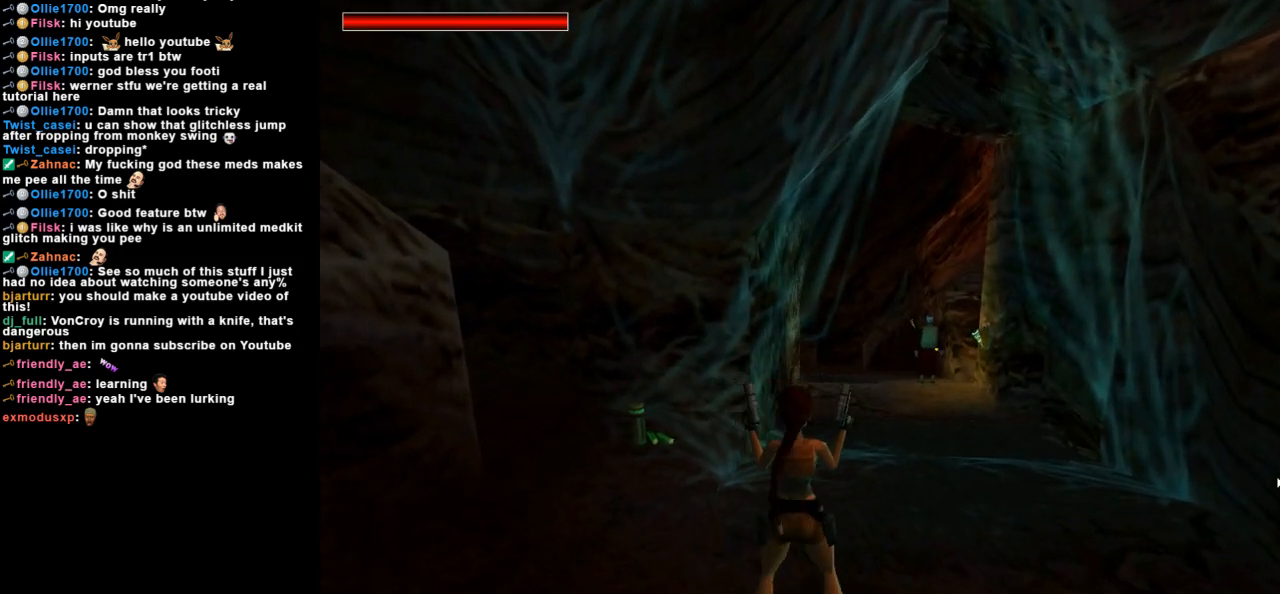
{"keys": [], "events": [[67, "right", "up"]]}
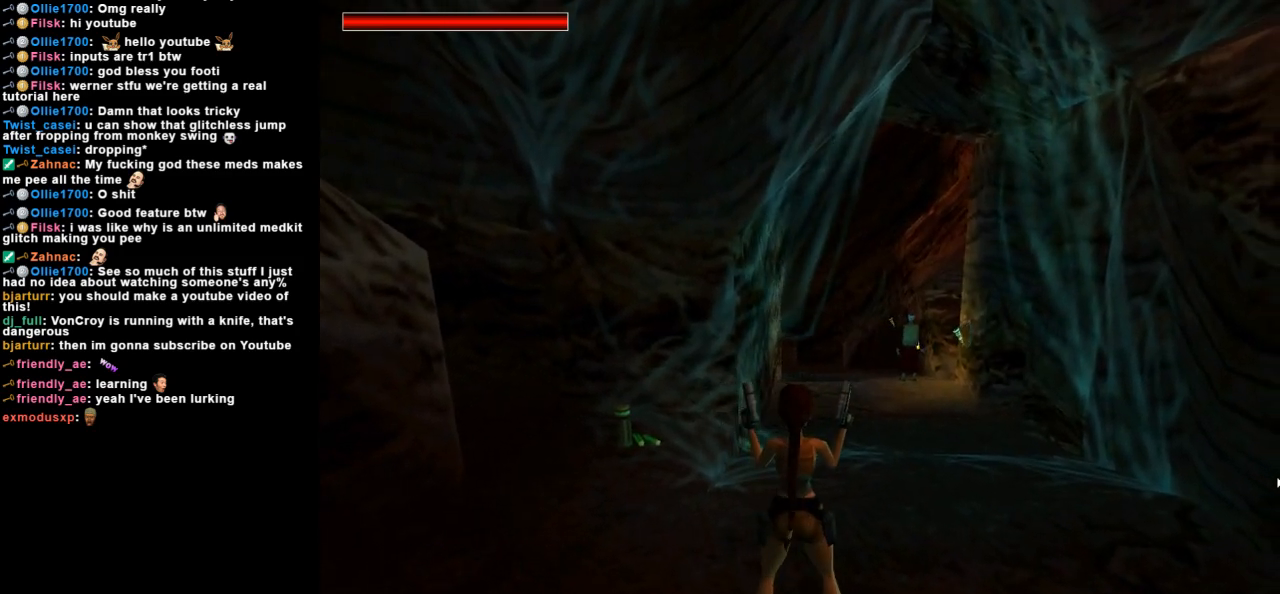
{"keys": ["down", "jump"], "events": [[100, "left", "down"], [367, "left", "up"], [433, "down", "down"], [433, "jump", "down"]]}
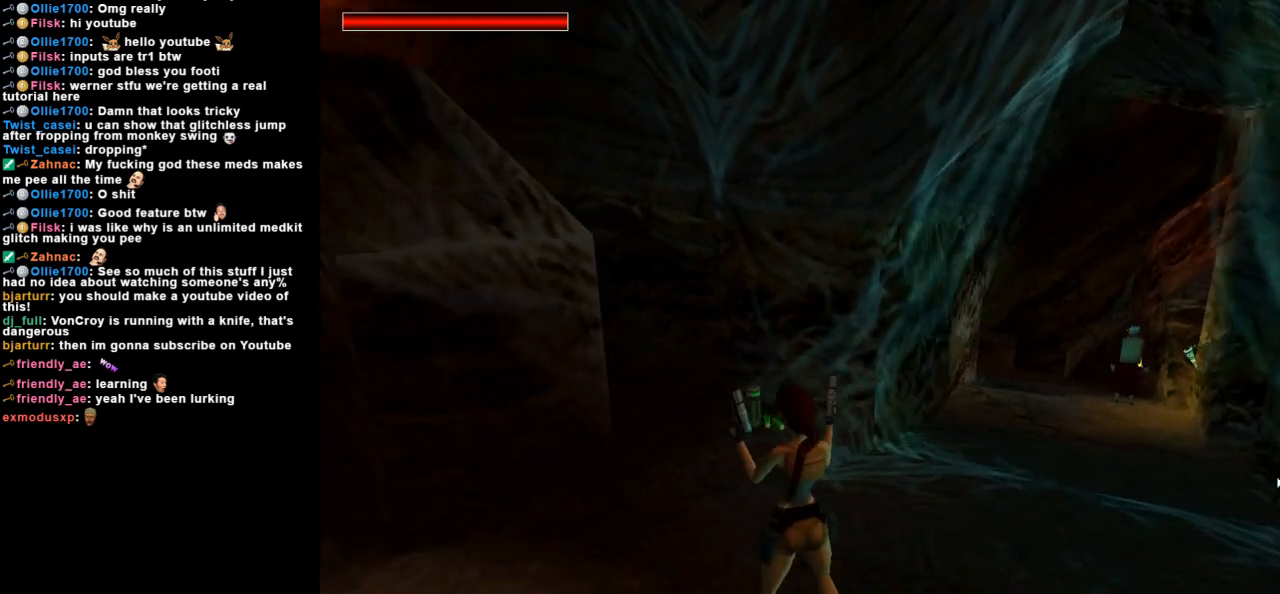
{"keys": ["up"], "events": [[233, "roll2", "down"], [267, "down", "up"], [400, "jump", "up"], [400, "roll2", "up"], [400, "up", "down"]]}
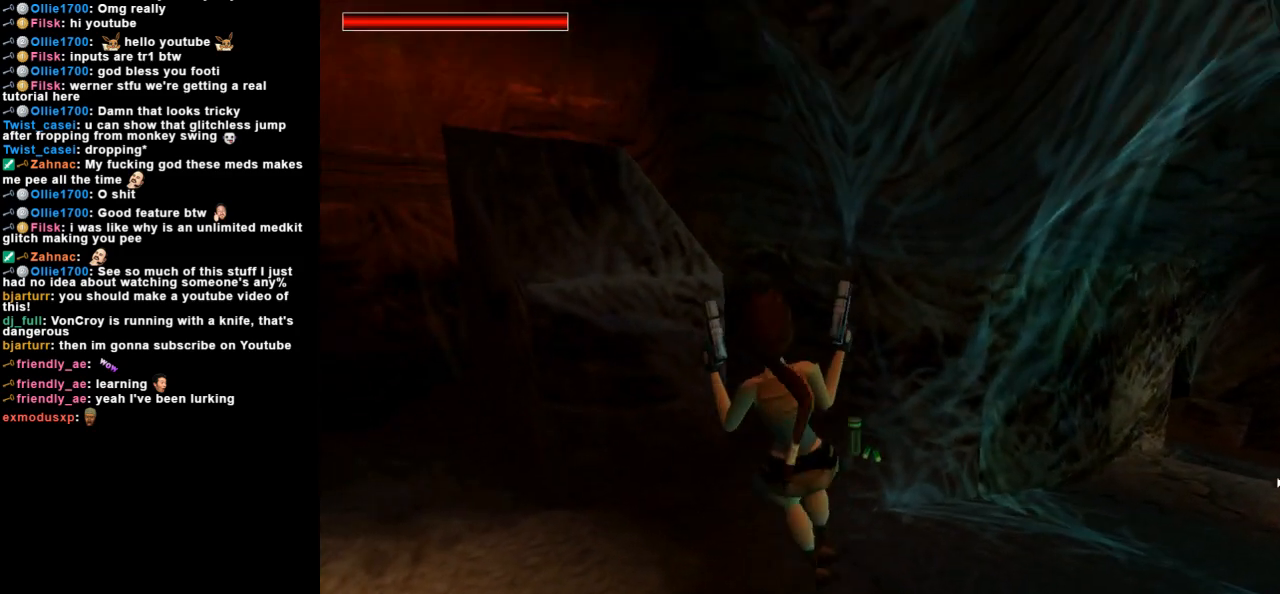
{"keys": ["up"], "events": [[233, "guns", "down"], [233, "space", "down"], [267, "right", "down"], [400, "guns", "up"], [400, "space", "up"], [433, "right", "up"]]}
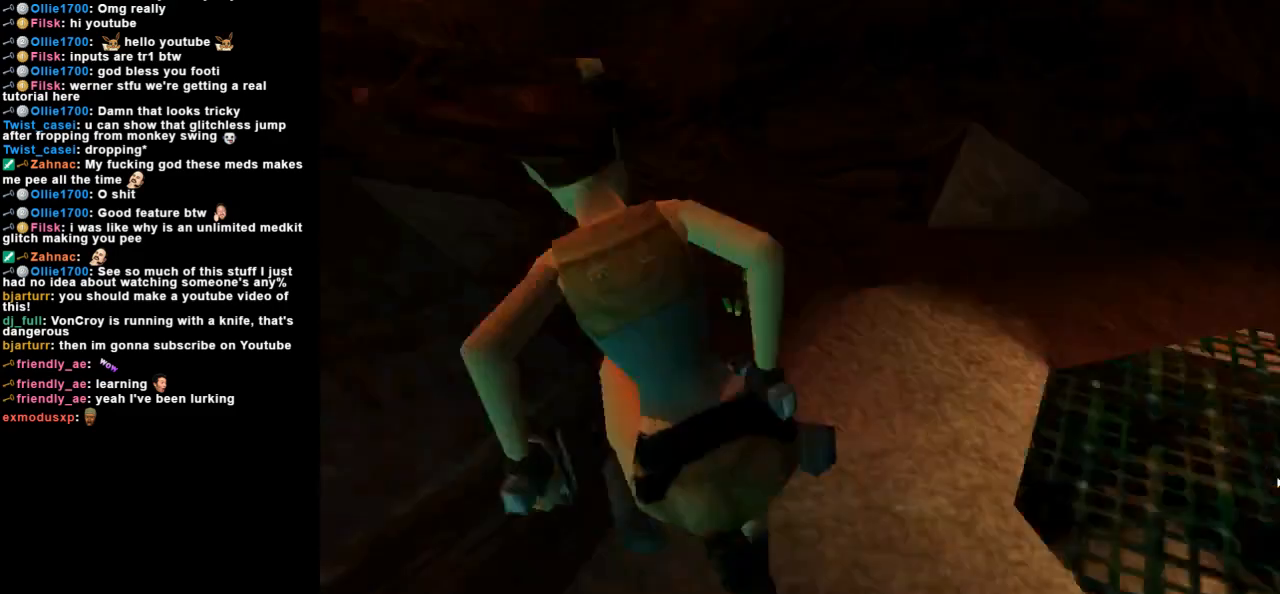
{"keys": ["right", "up"], "events": [[167, "right", "down"]]}
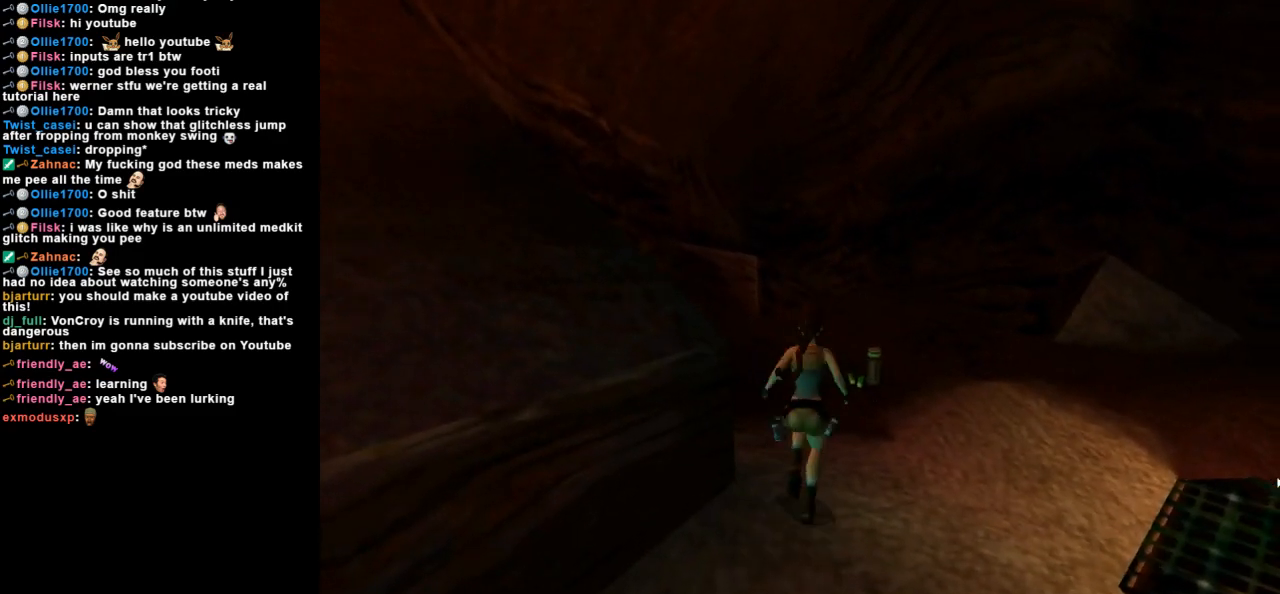
{"keys": ["left", "up"], "events": [[200, "right", "up"], [333, "left", "down"]]}
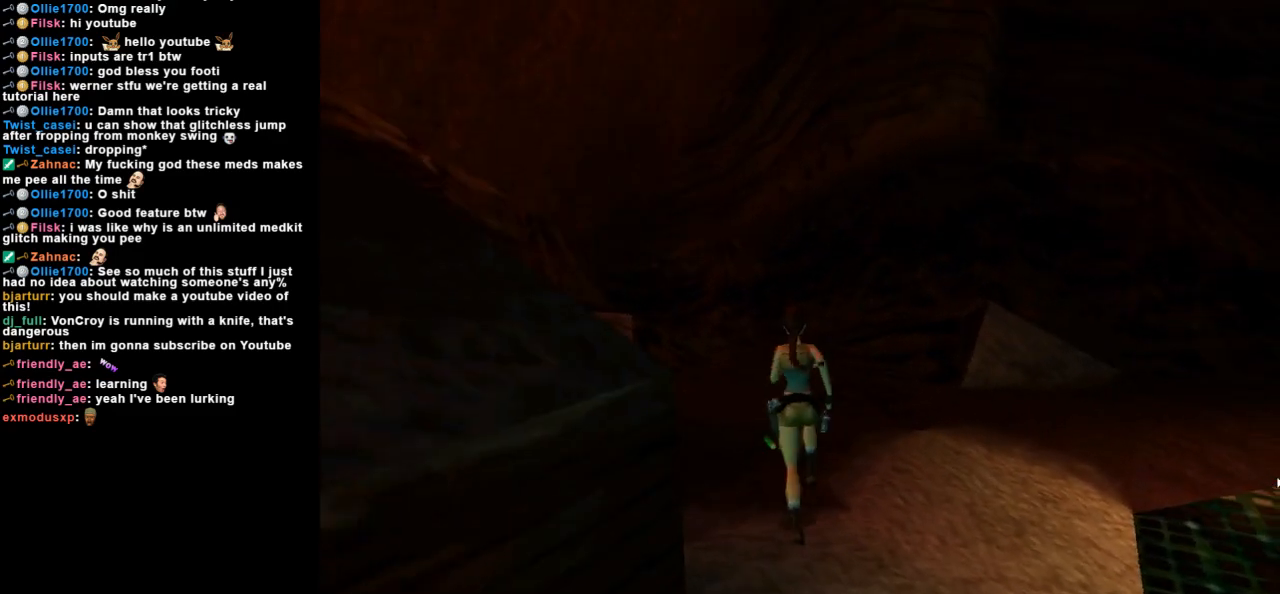
{"keys": [], "events": [[133, "up", "up"], [200, "left", "up"]]}
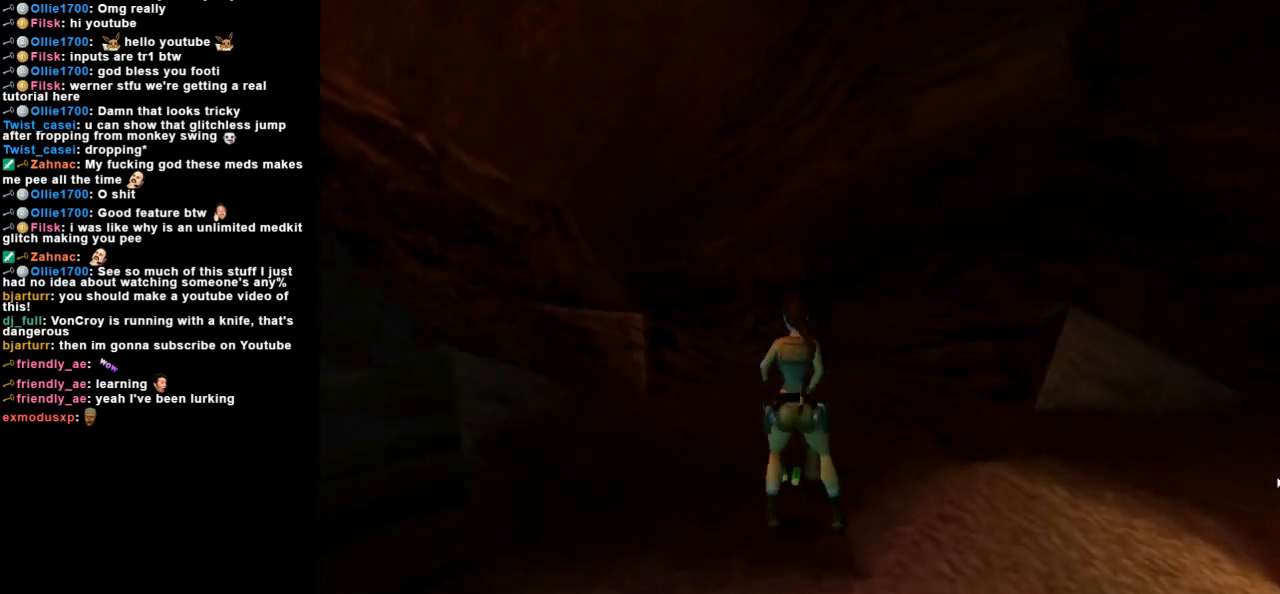
{"keys": [], "events": []}
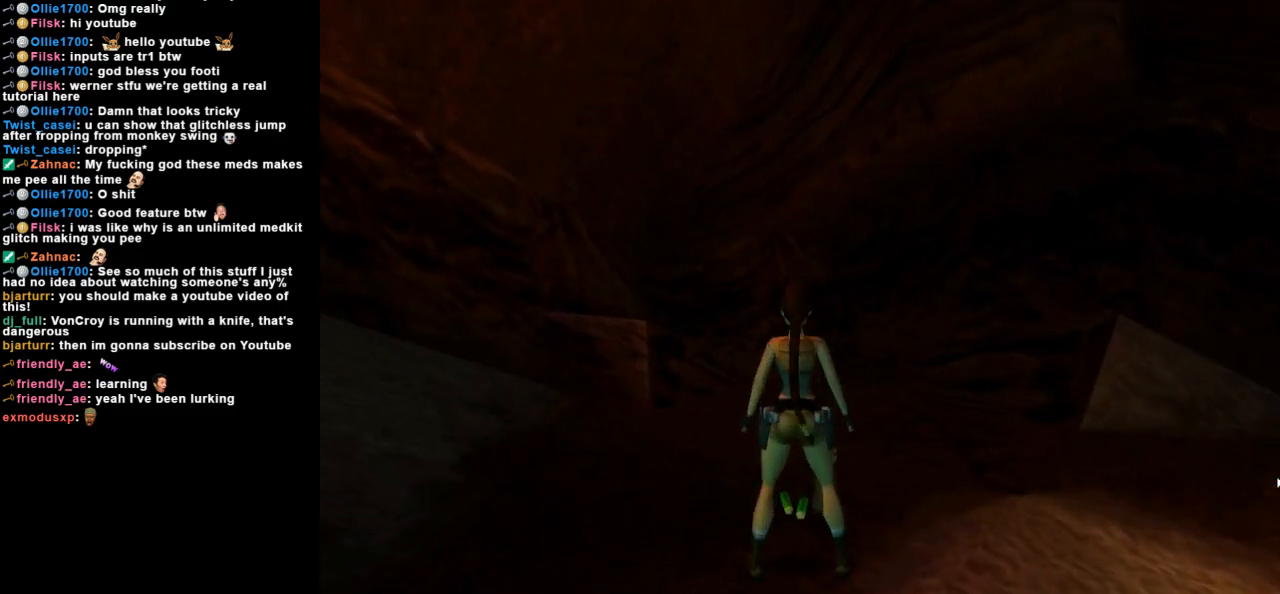
{"keys": [], "events": []}
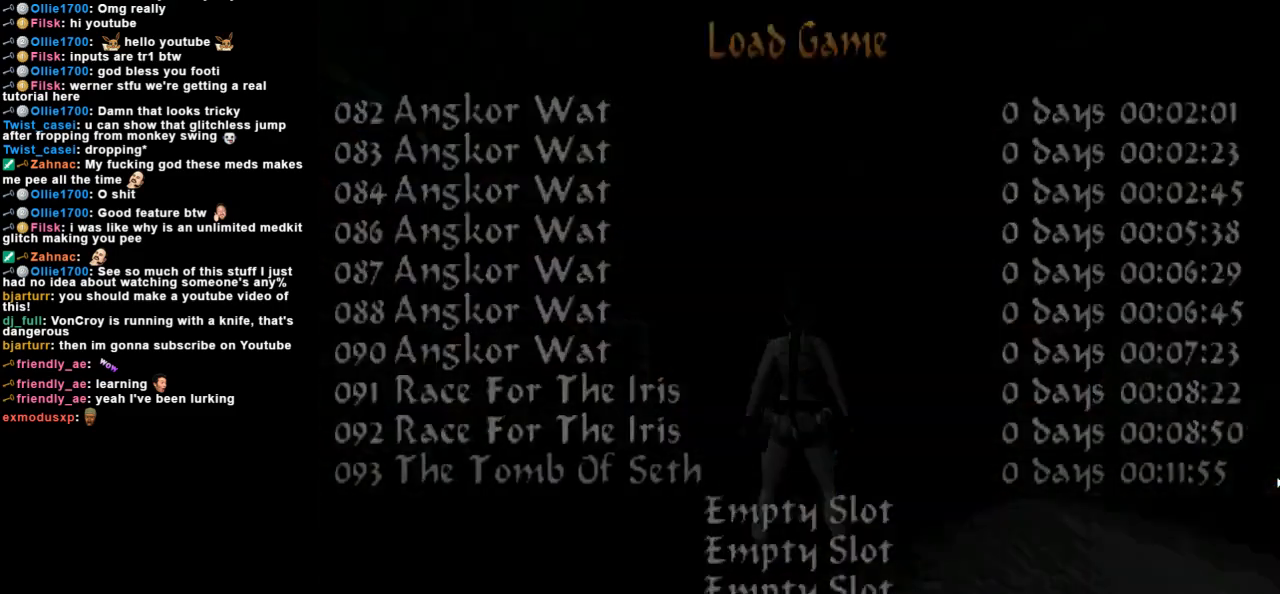
{"keys": [], "events": []}
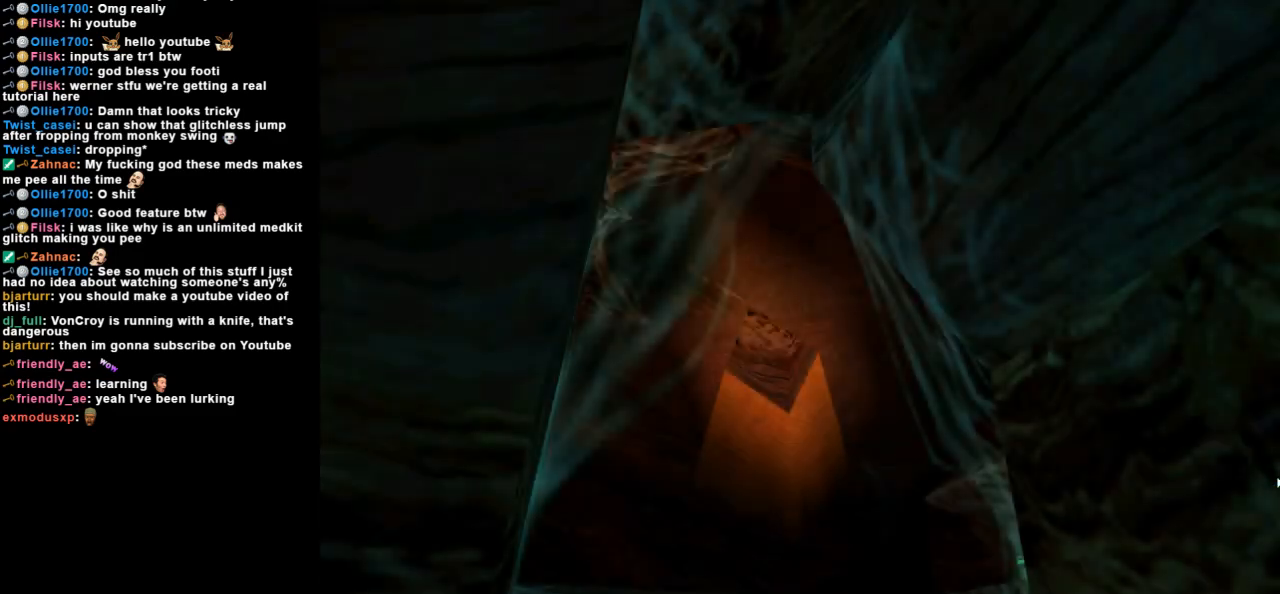
{"keys": [], "events": []}
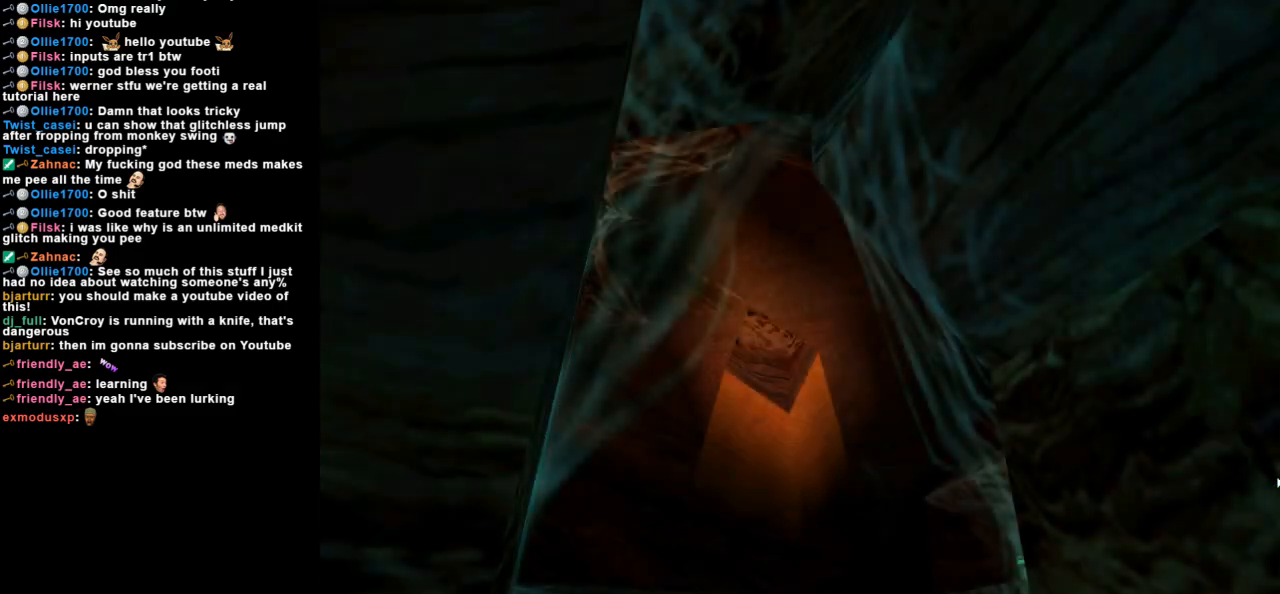
{"keys": [], "events": []}
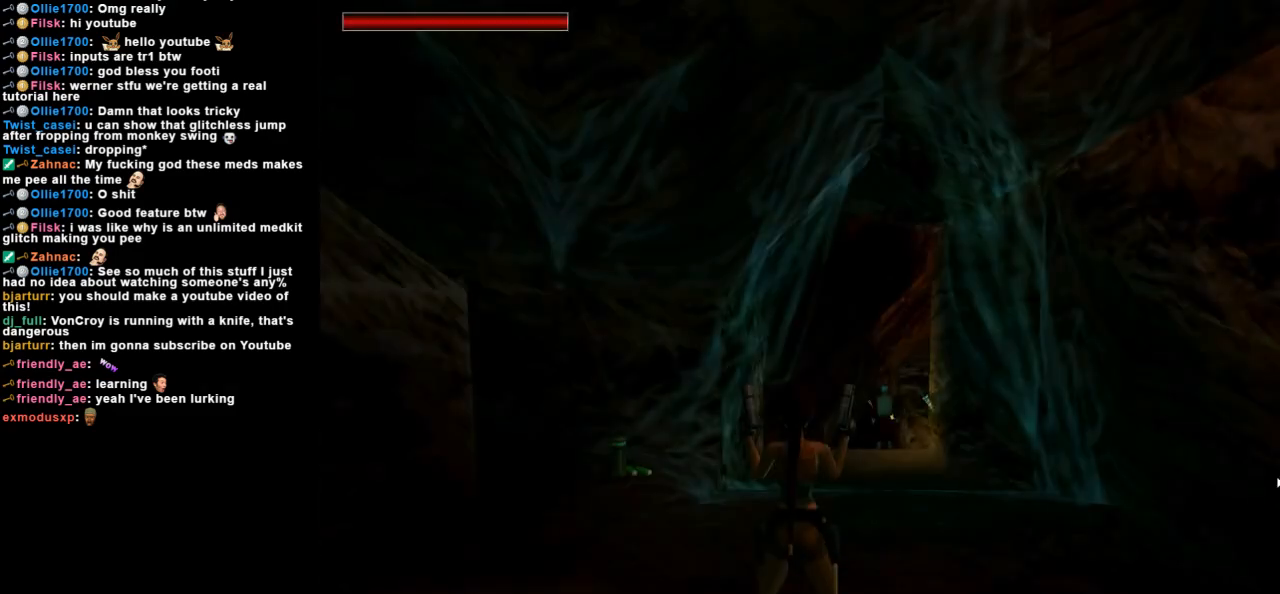
{"keys": [], "events": [[200, "left", "down"], [433, "left", "up"]]}
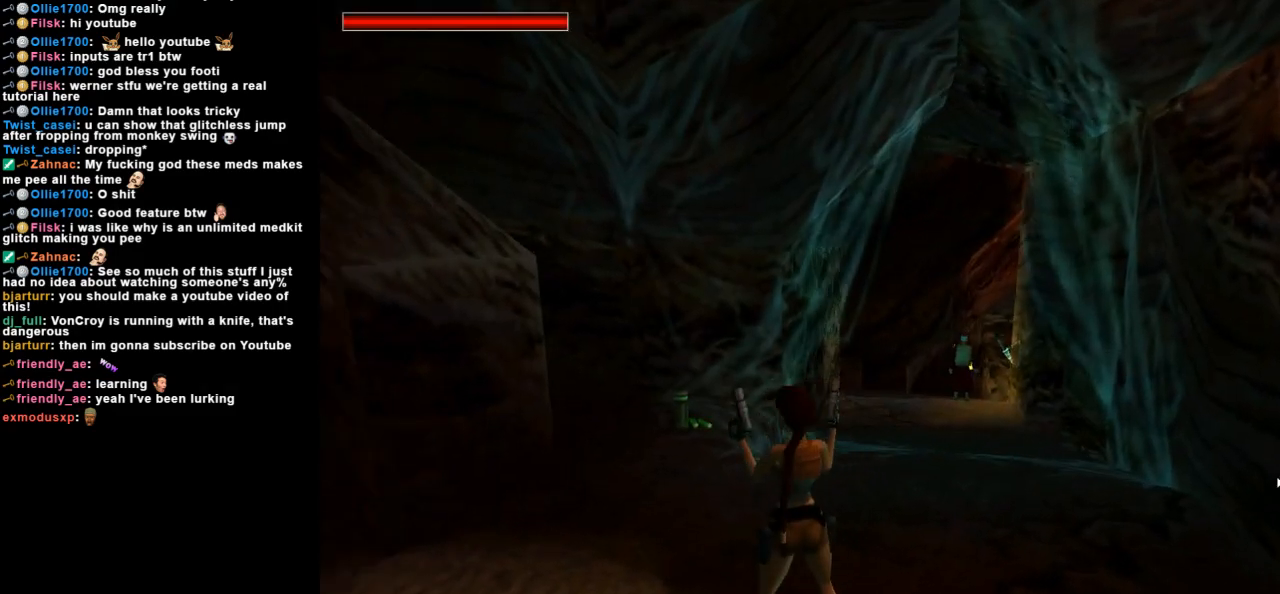
{"keys": ["guns", "roll2", "space", "up"], "events": [[33, "jump", "down"], [67, "down", "down"], [300, "roll2", "down"], [367, "down", "up"], [367, "jump", "up"], [467, "guns", "down"], [467, "space", "down"], [500, "up", "down"]]}
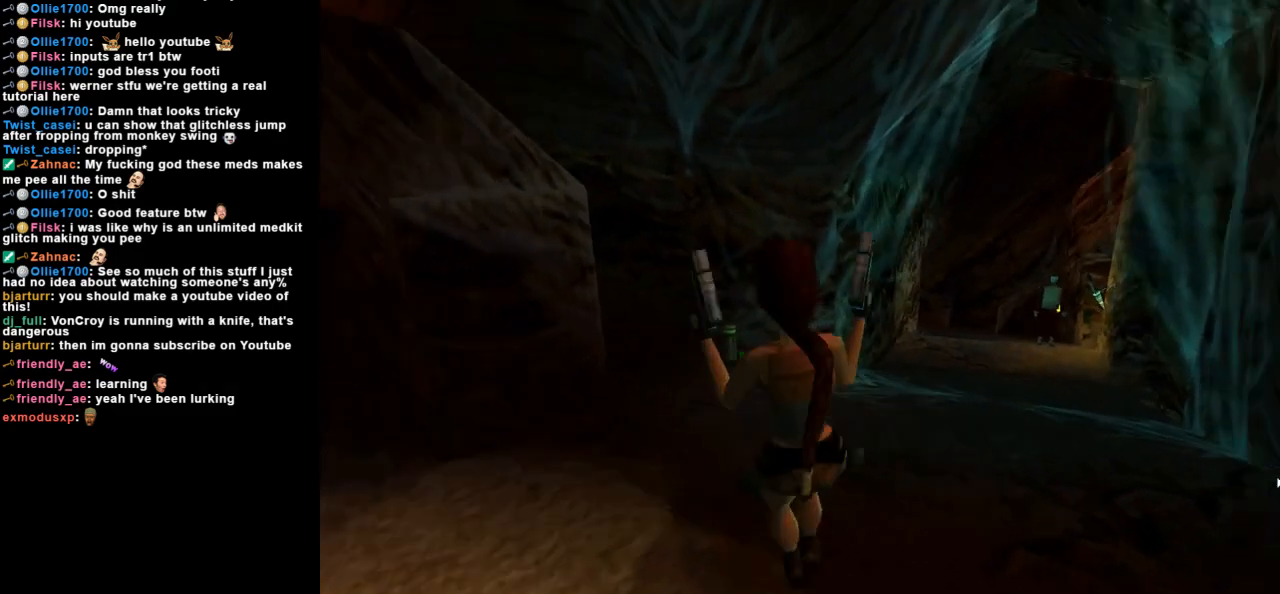
{"keys": ["left", "up"], "events": [[33, "left", "down"], [33, "roll2", "up"], [100, "guns", "up"], [100, "space", "up"]]}
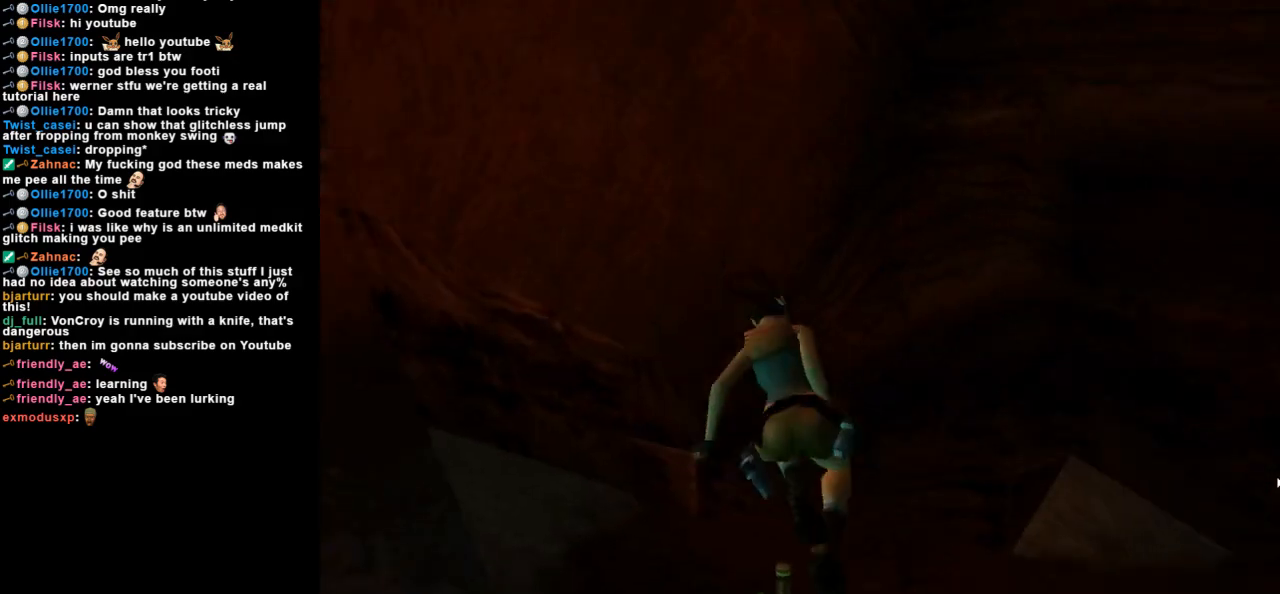
{"keys": ["left", "up"], "events": [[100, "left", "up"], [200, "left", "down"]]}
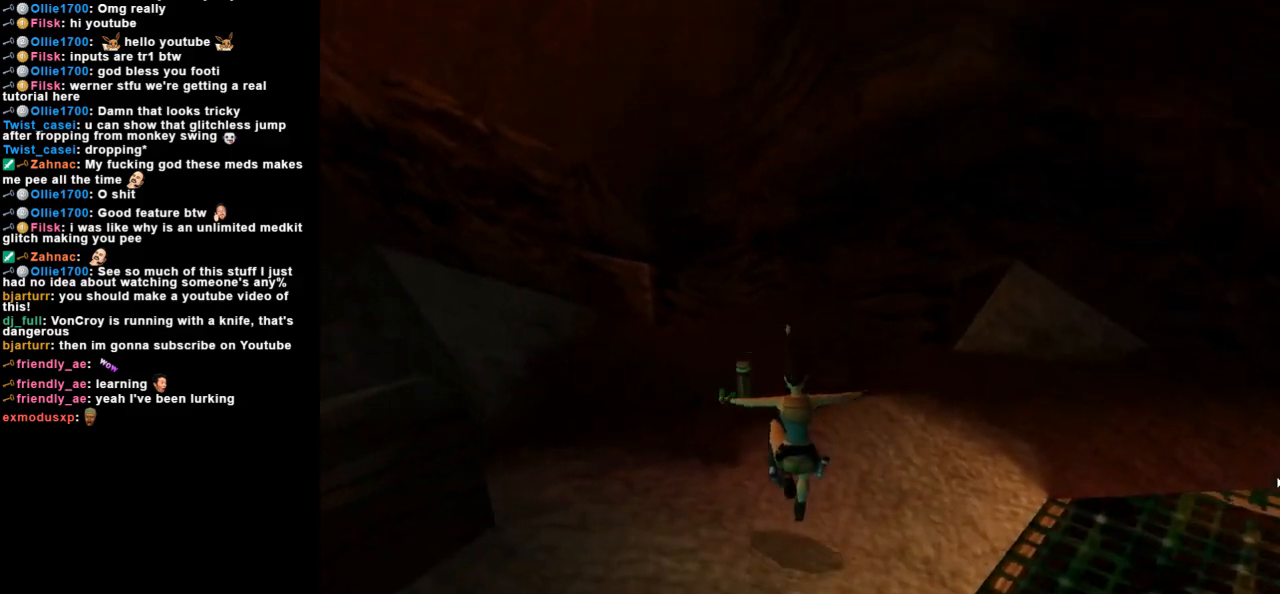
{"keys": ["roll2"], "events": [[200, "left", "up"], [400, "roll2", "down"], [467, "up", "up"]]}
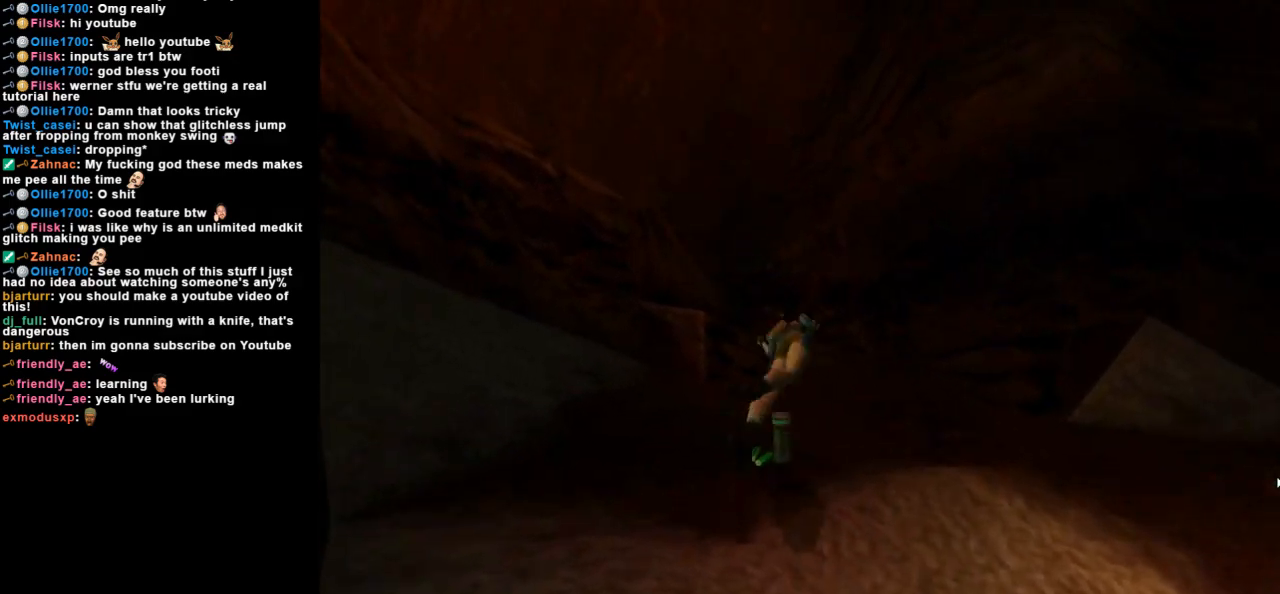
{"keys": ["action"], "events": [[67, "roll2", "up"], [167, "action", "down"]]}
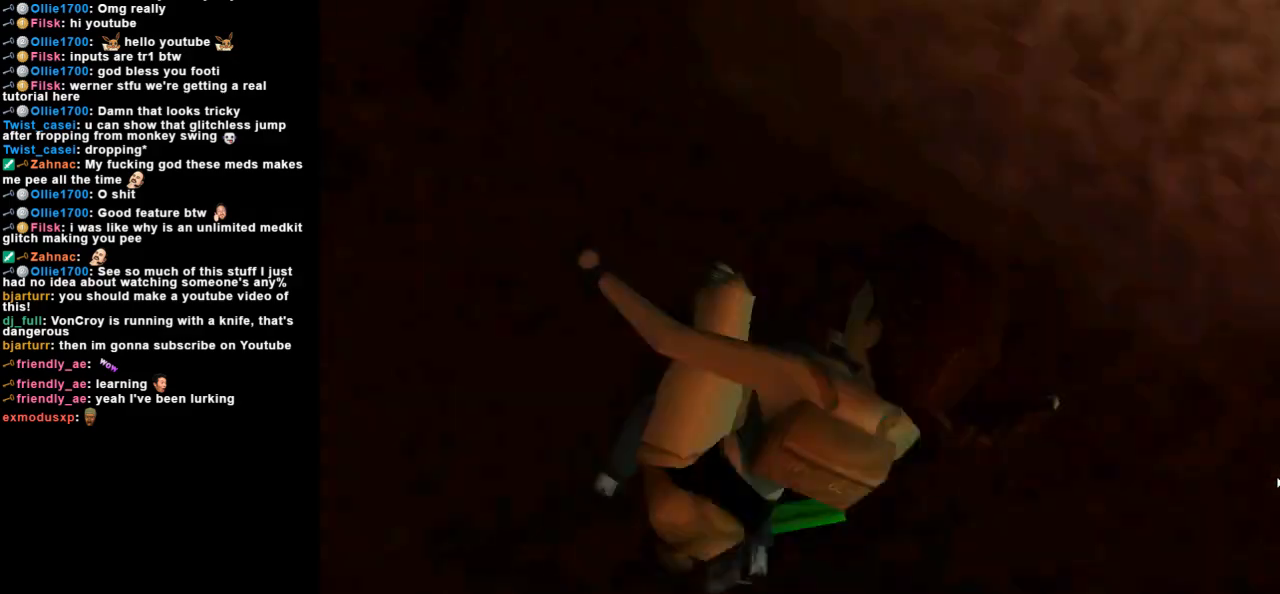
{"keys": ["action"], "events": []}